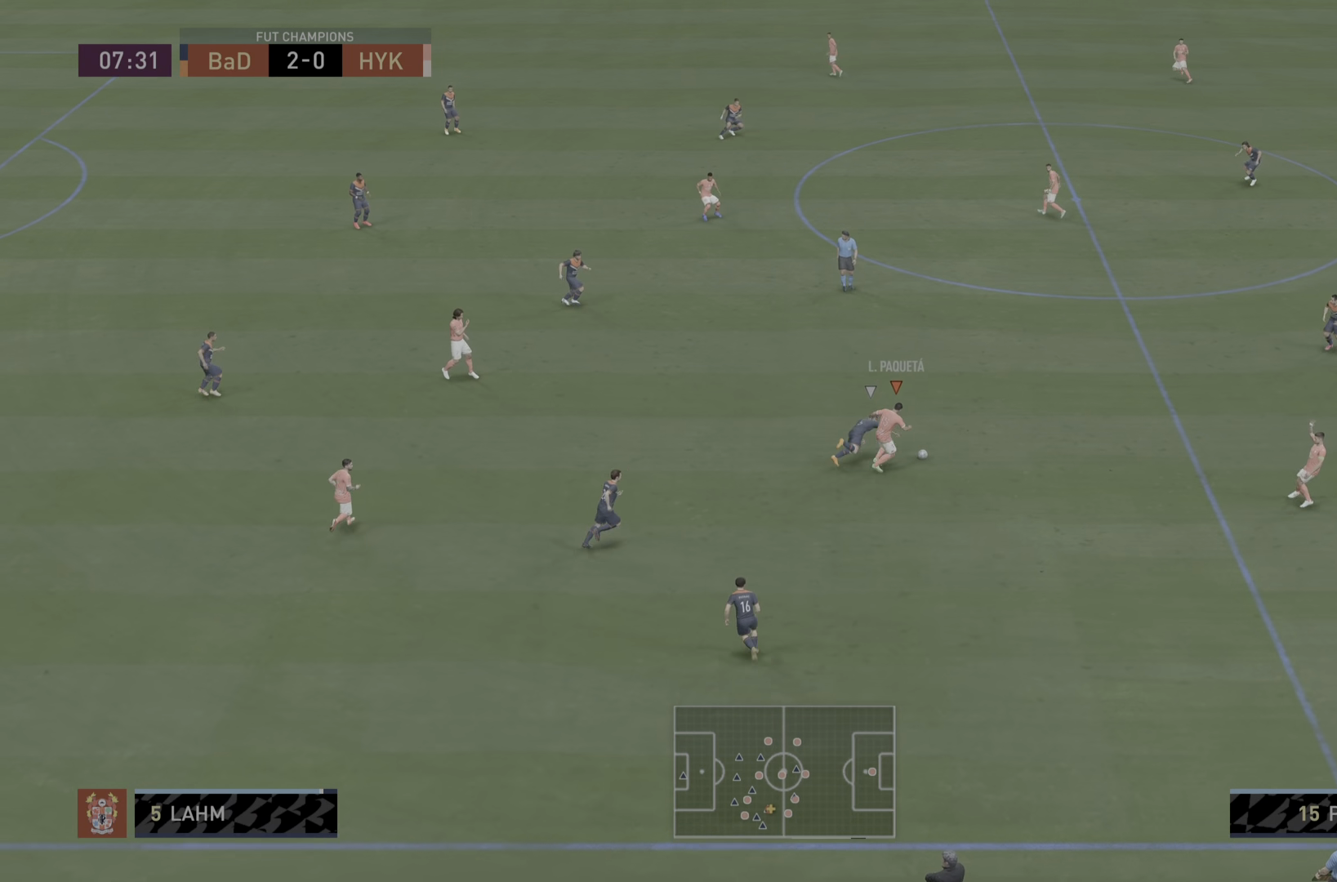
Gameplay with a controller (PlayStation layout); each line is a JSON object with the inputs held at the frame after it (dt_ms = milliseconds from this image to that frame). "events" lists button and stick changes between this image and that frame as [ms after this image, input, new state], when the widget could be followed in between. Not read: L3 R3.
{"dt_ms": 501, "buttons": [], "left_stick": "down-right", "right_stick": "center", "events": [[284, "CROSS", "down"], [284, "left_stick", "down-right"], [400, "CROSS", "up"]]}
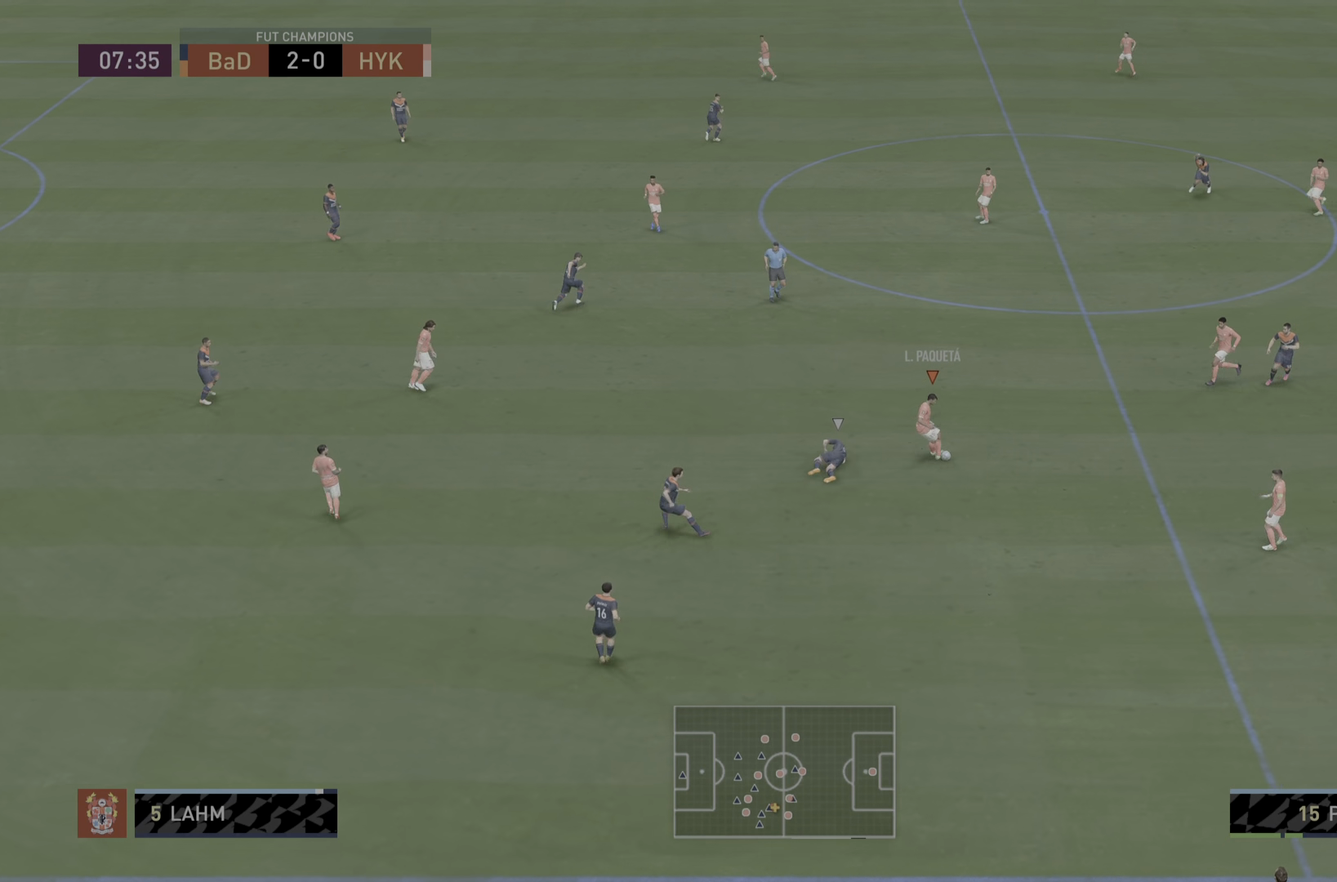
{"dt_ms": 500, "buttons": [], "left_stick": "left", "right_stick": "center", "events": [[266, "left_stick", "center"], [467, "left_stick", "left"]]}
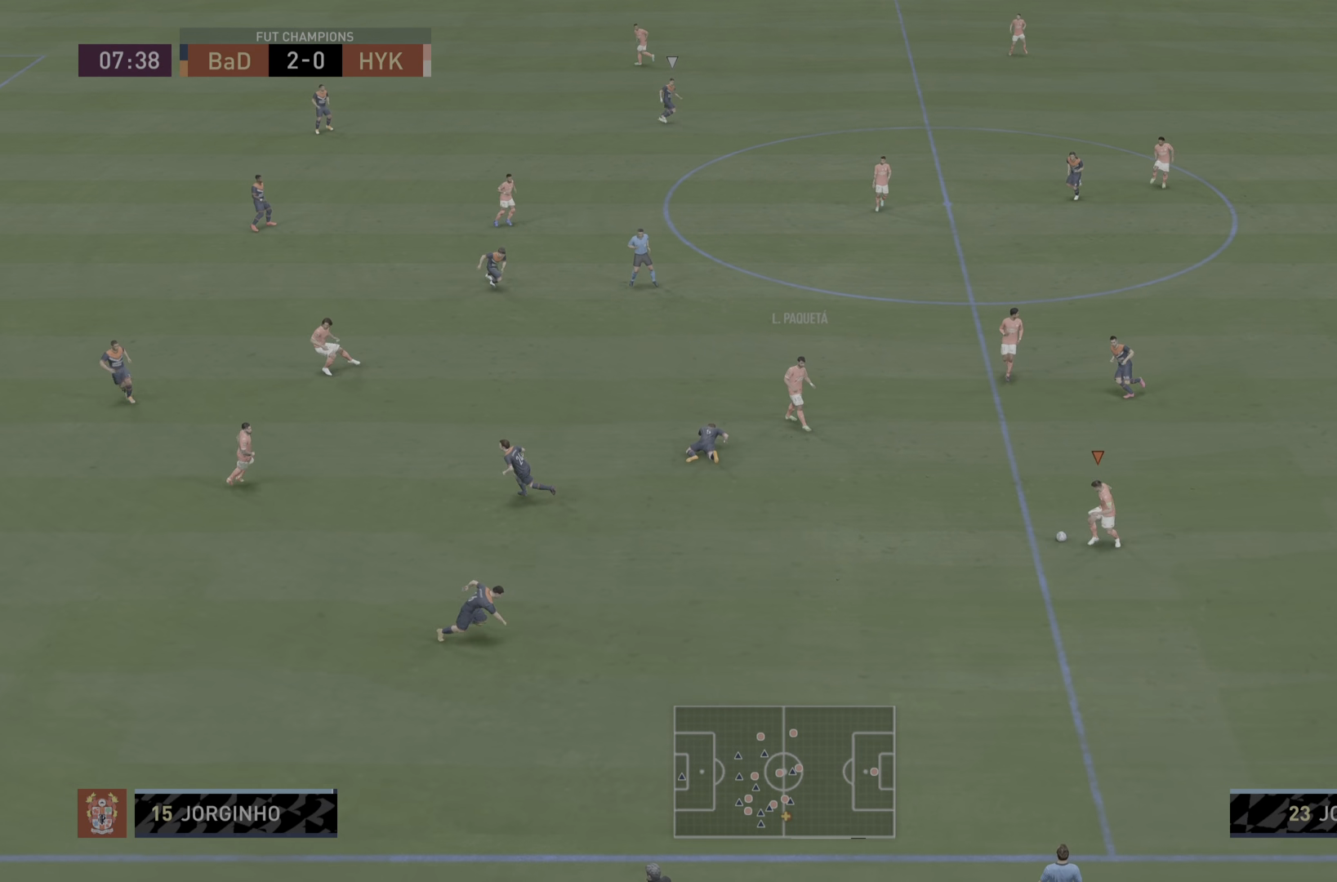
{"dt_ms": 984, "buttons": [], "left_stick": "up-left", "right_stick": "center", "events": [[767, "CROSS", "down"], [767, "R1", "down"], [851, "left_stick", "up-left"], [918, "R1", "up"], [951, "CROSS", "up"]]}
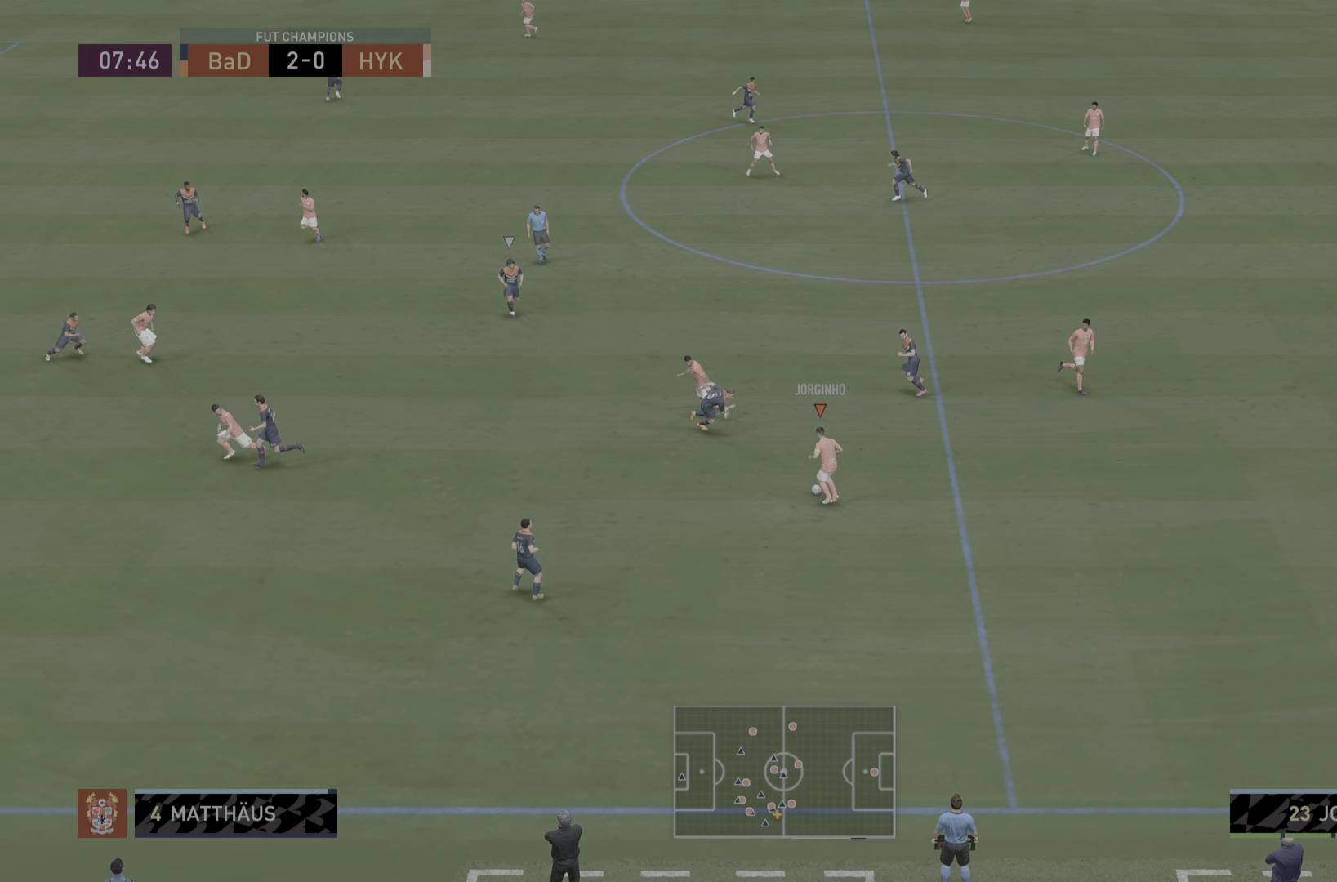
{"dt_ms": 501, "buttons": [], "left_stick": "up-left", "right_stick": "center", "events": []}
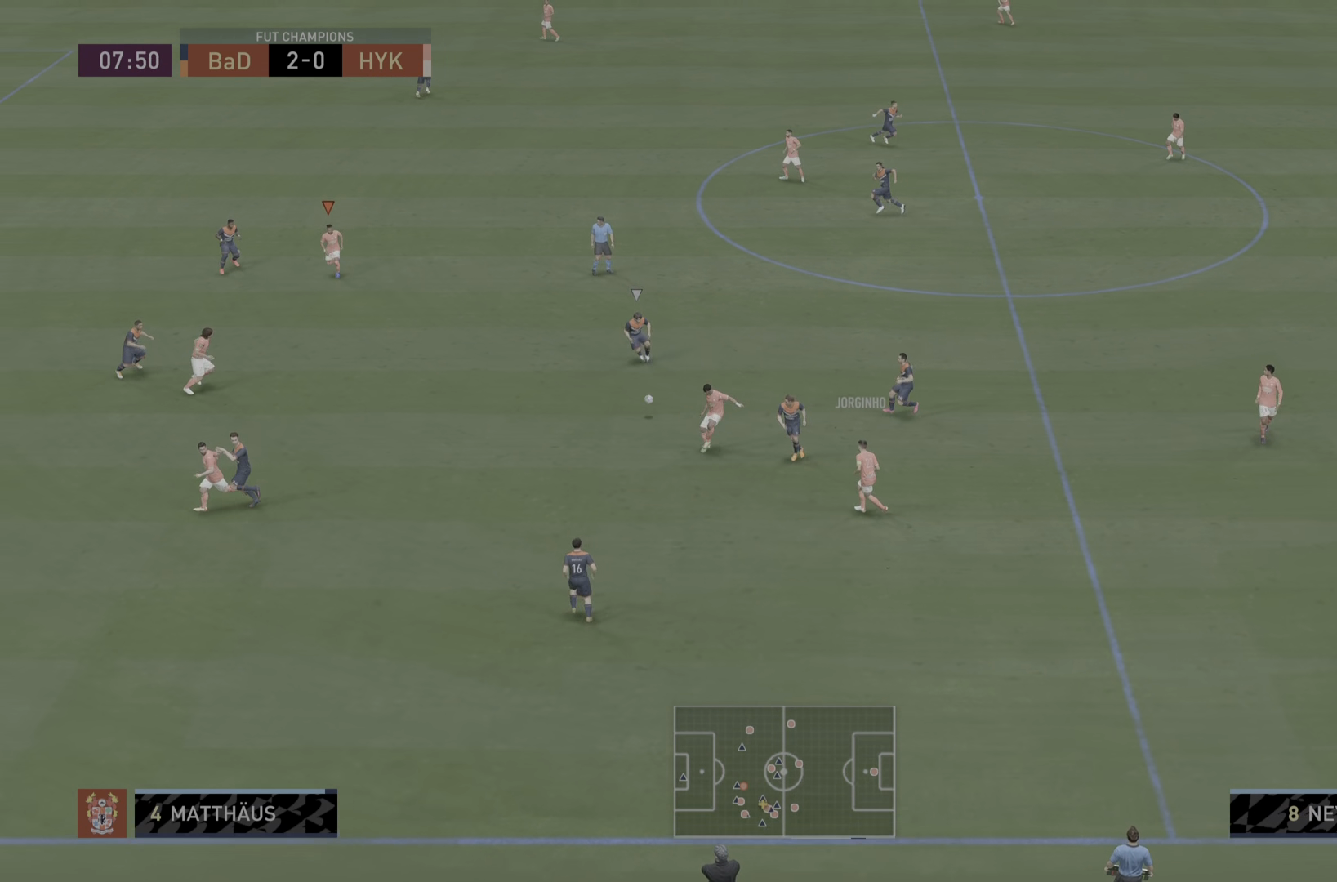
{"dt_ms": 500, "buttons": [], "left_stick": "down-right", "right_stick": "center", "events": [[100, "left_stick", "up"], [300, "left_stick", "up-left"], [500, "left_stick", "down-right"]]}